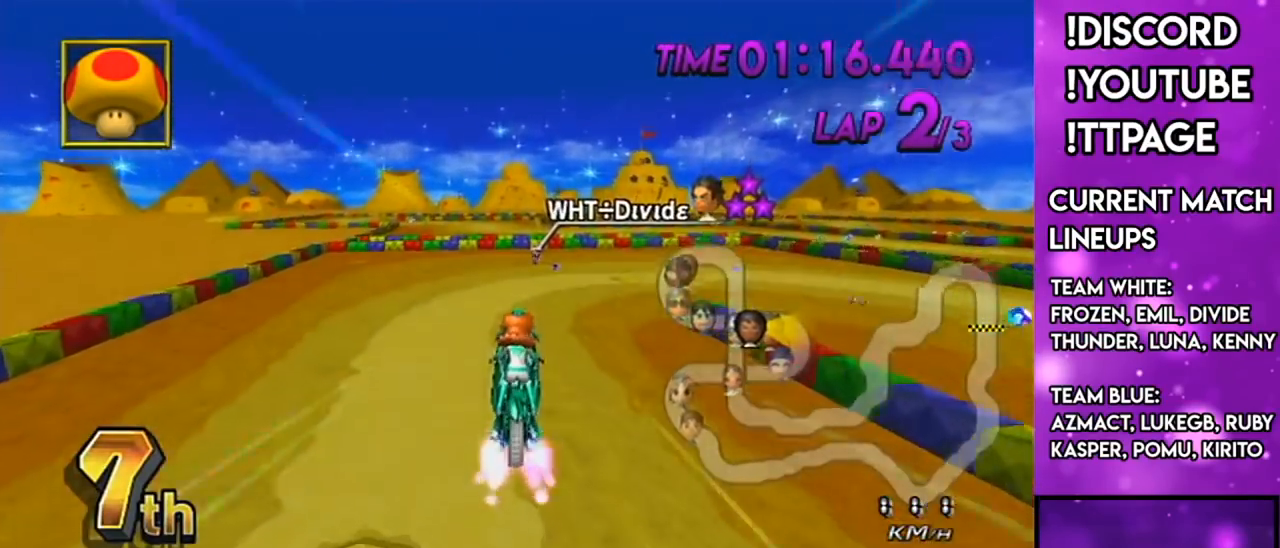
Gameplay with a controller (Nintendo layout); each line is a JSON object with the inputs held at the frame after it. "events" lists button and stick changes between this image and that frame as [ms after this image, input, new state], when the widget could be followed in between. Not read: L3 R3.
{"buttons": ["A", "R1"], "left_stick": "center", "right_stick": "center", "events": [[33, "L1", "down"], [33, "right_stick", "left"], [83, "L1", "up"], [83, "right_stick", "center"], [300, "L1", "down"], [300, "right_stick", "left"], [350, "L1", "up"], [350, "right_stick", "center"], [400, "left_stick", "center"], [500, "R1", "down"]]}
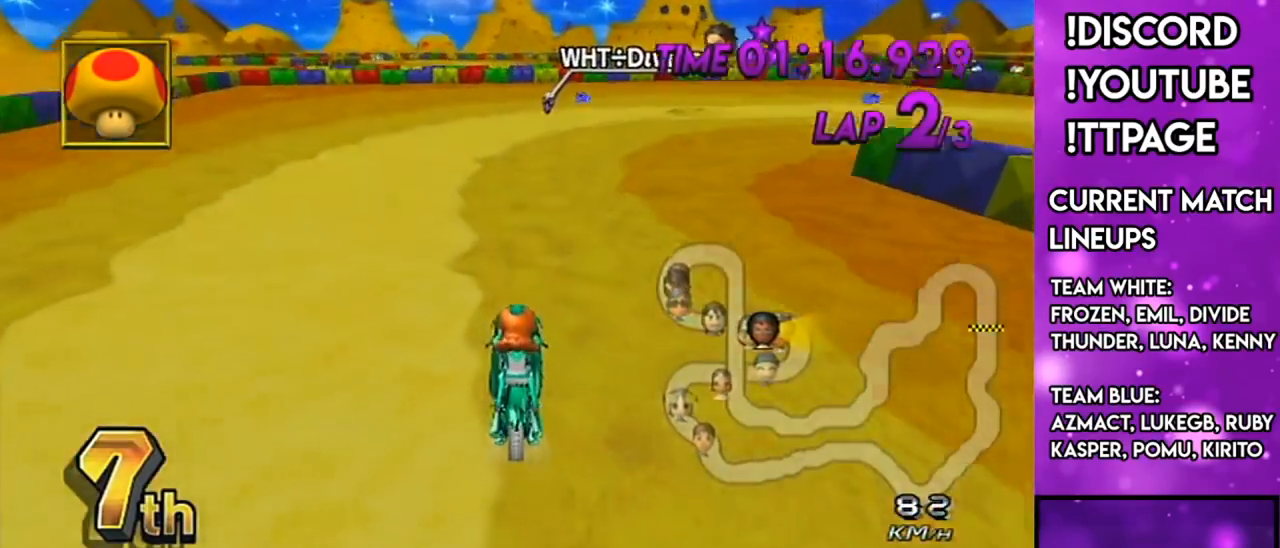
{"buttons": ["A", "R1"], "left_stick": "left", "right_stick": "center", "events": [[84, "left_stick", "up-right"], [351, "left_stick", "left"]]}
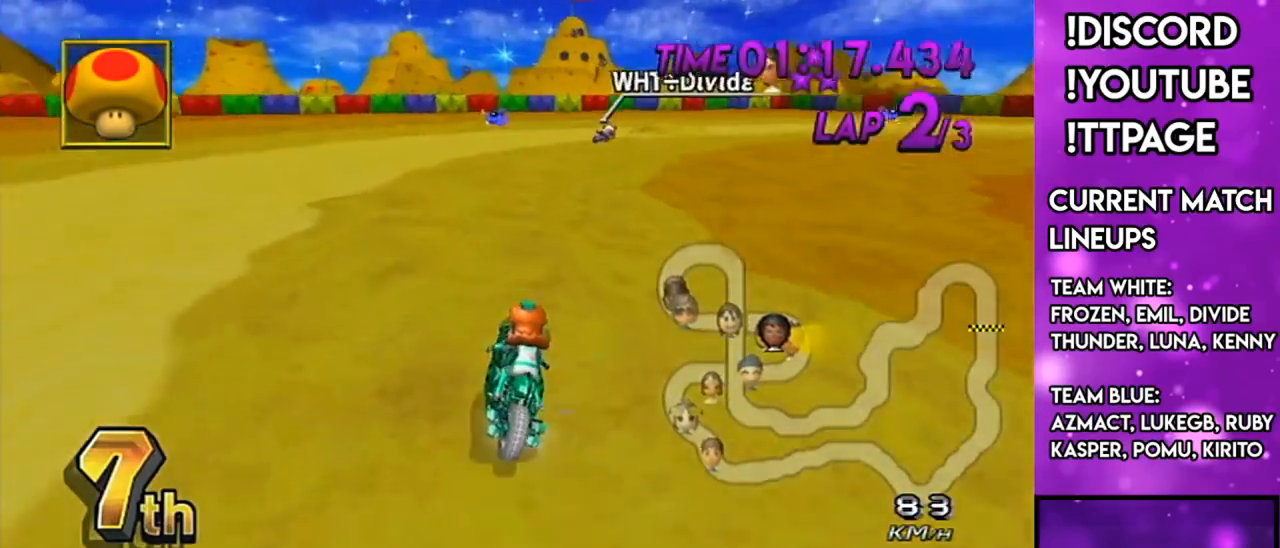
{"buttons": ["A", "R1"], "left_stick": "up-right", "right_stick": "center", "events": [[33, "L1", "down"], [33, "left_stick", "up-right"], [33, "right_stick", "left"], [83, "L1", "up"], [83, "right_stick", "center"], [300, "L1", "down"], [300, "right_stick", "left"], [350, "L1", "up"], [367, "L1", "down"], [400, "L1", "up"], [400, "right_stick", "center"]]}
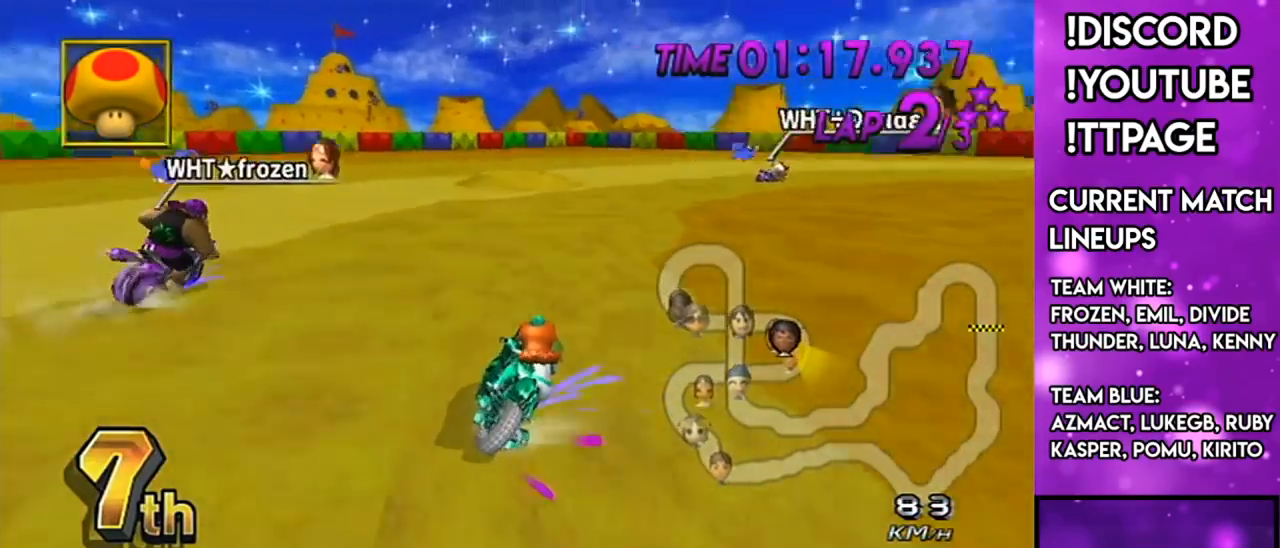
{"buttons": ["A", "R1"], "left_stick": "right", "right_stick": "center", "events": [[50, "L1", "down"], [84, "L1", "up"], [150, "left_stick", "center"], [401, "L1", "down"], [434, "L1", "up"], [434, "left_stick", "right"]]}
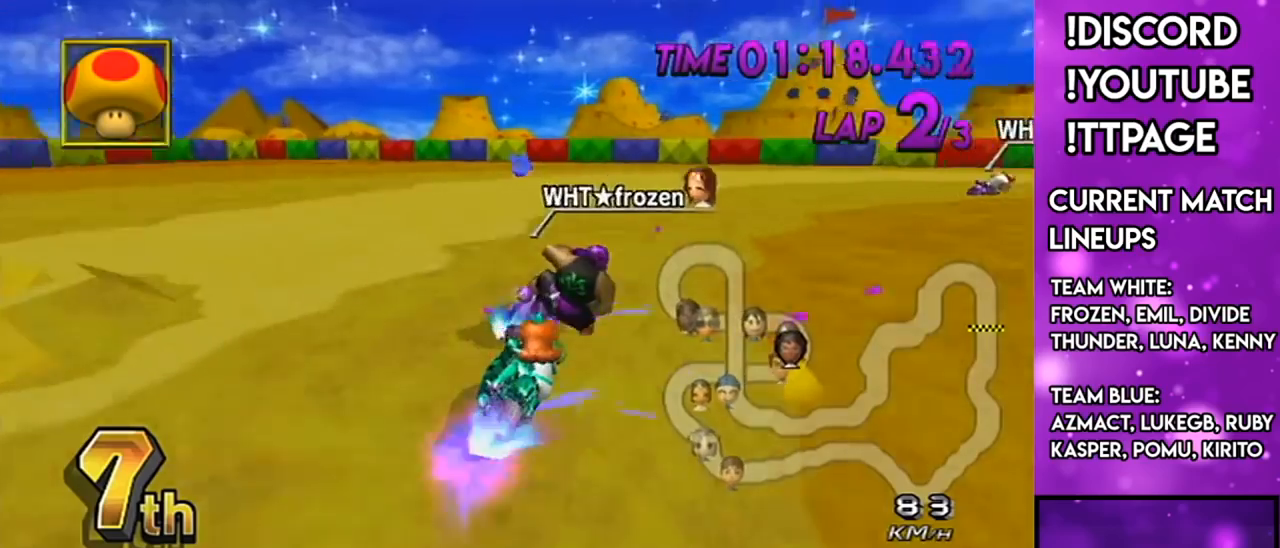
{"buttons": ["A", "R1"], "left_stick": "center", "right_stick": "center", "events": [[417, "left_stick", "center"]]}
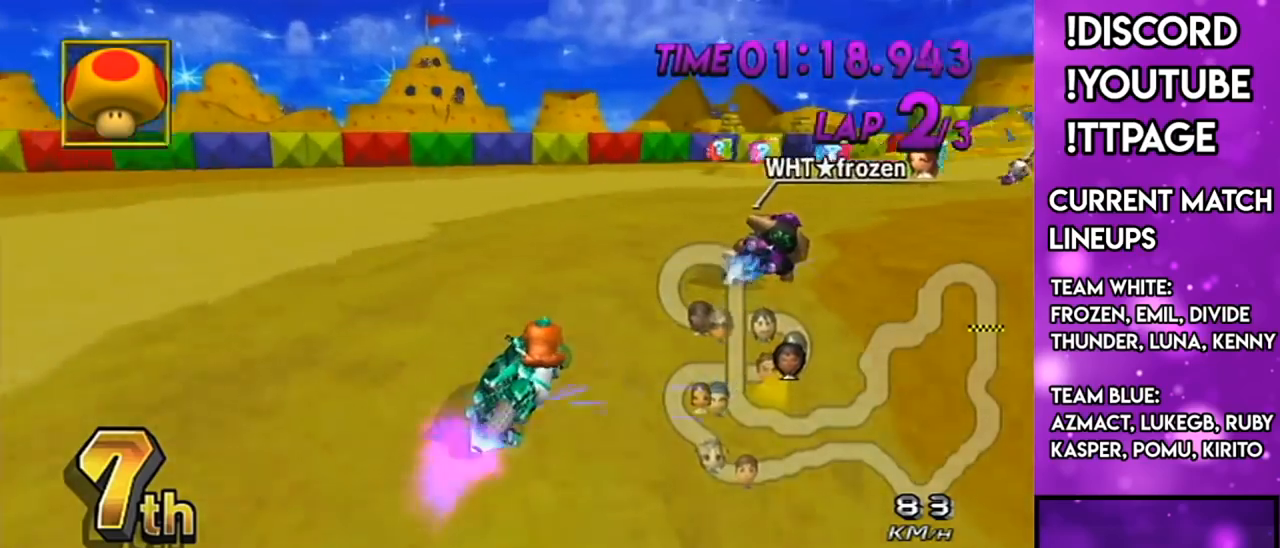
{"buttons": ["A"], "left_stick": "right", "right_stick": "center", "events": [[17, "left_stick", "right"], [67, "L1", "down"], [67, "right_stick", "left"], [117, "L1", "up"], [117, "right_stick", "center"], [334, "R1", "up"], [384, "DPAD_UP", "down"], [401, "L1", "down"], [401, "R1", "down"], [401, "right_stick", "left"], [451, "DPAD_UP", "up"], [451, "L1", "up"], [451, "R1", "up"], [451, "right_stick", "center"]]}
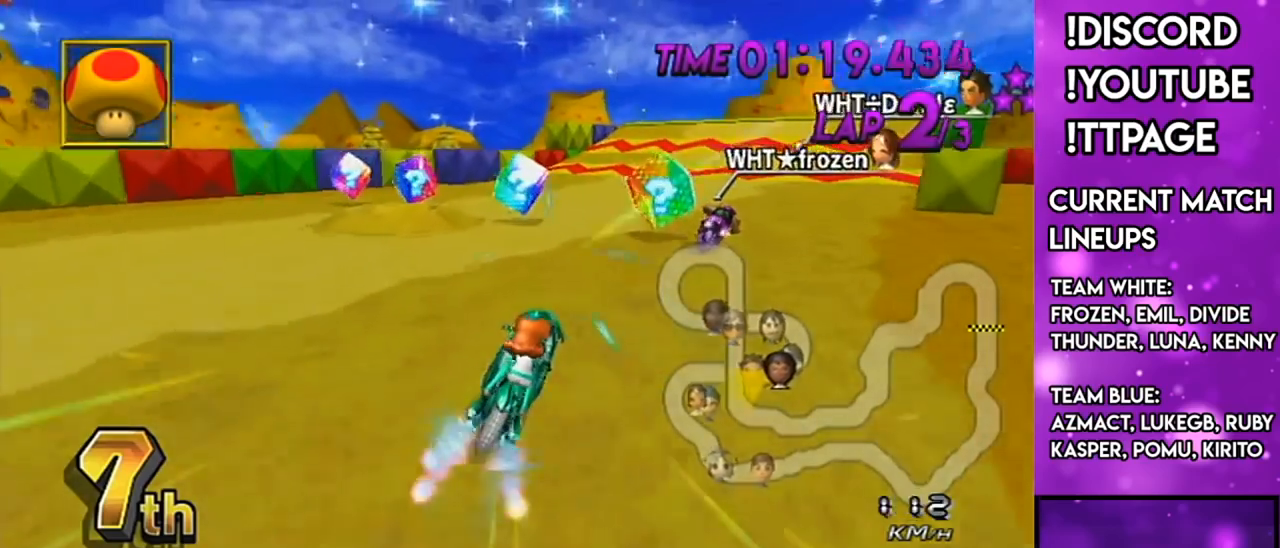
{"buttons": ["A", "R1"], "left_stick": "center", "right_stick": "center", "events": [[50, "DPAD_UP", "down"], [117, "DPAD_UP", "up"], [217, "DPAD_UP", "down"], [300, "DPAD_UP", "up"], [400, "left_stick", "center"], [500, "R1", "down"]]}
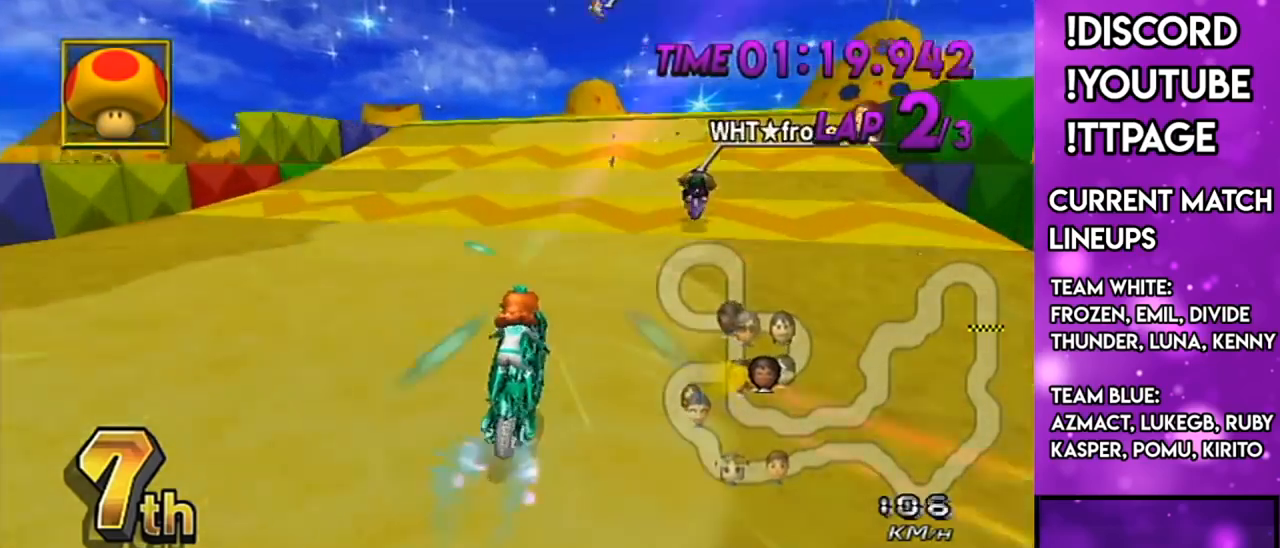
{"buttons": ["A"], "left_stick": "center", "right_stick": "center", "events": [[184, "left_stick", "left"], [317, "R1", "up"], [384, "DPAD_UP", "down"], [384, "left_stick", "center"], [417, "DPAD_UP", "up"]]}
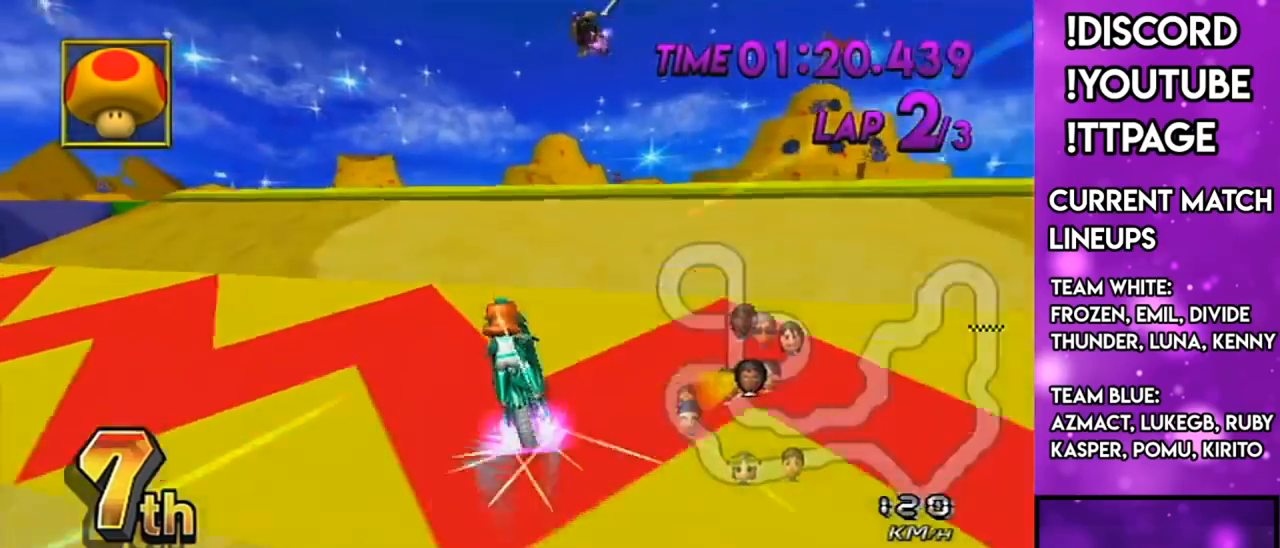
{"buttons": ["A", "R1"], "left_stick": "down", "right_stick": "center", "events": [[100, "DPAD_UP", "down"], [133, "R1", "down"], [133, "left_stick", "left"], [200, "DPAD_UP", "up"], [267, "left_stick", "center"], [350, "left_stick", "down-left"], [484, "left_stick", "down"]]}
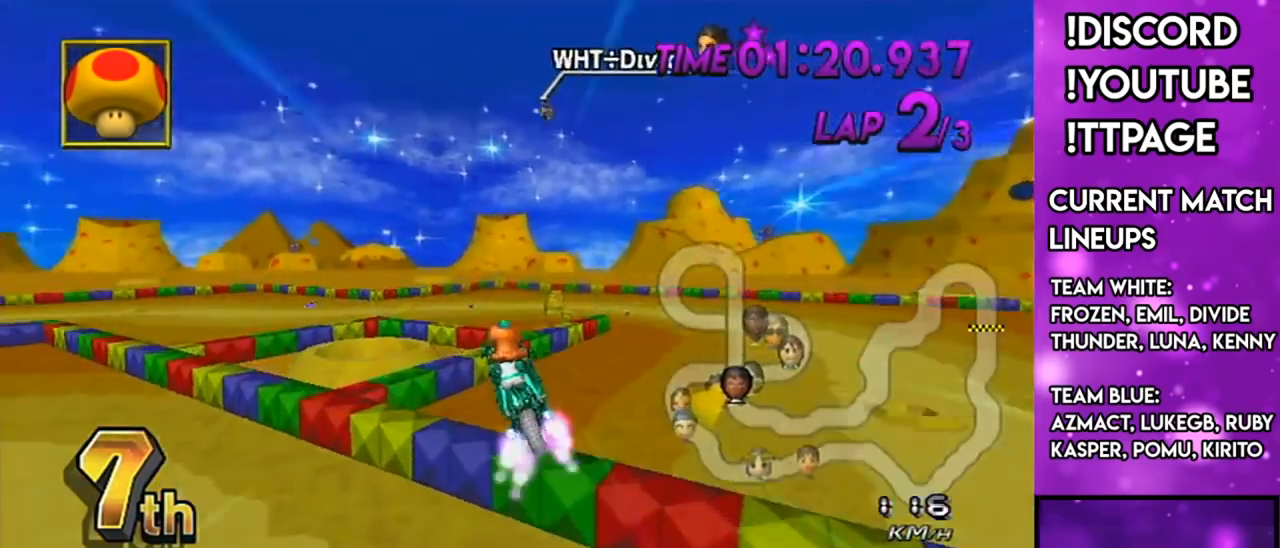
{"buttons": ["A", "R1"], "left_stick": "up", "right_stick": "center", "events": [[17, "left_stick", "down-right"], [134, "left_stick", "up"]]}
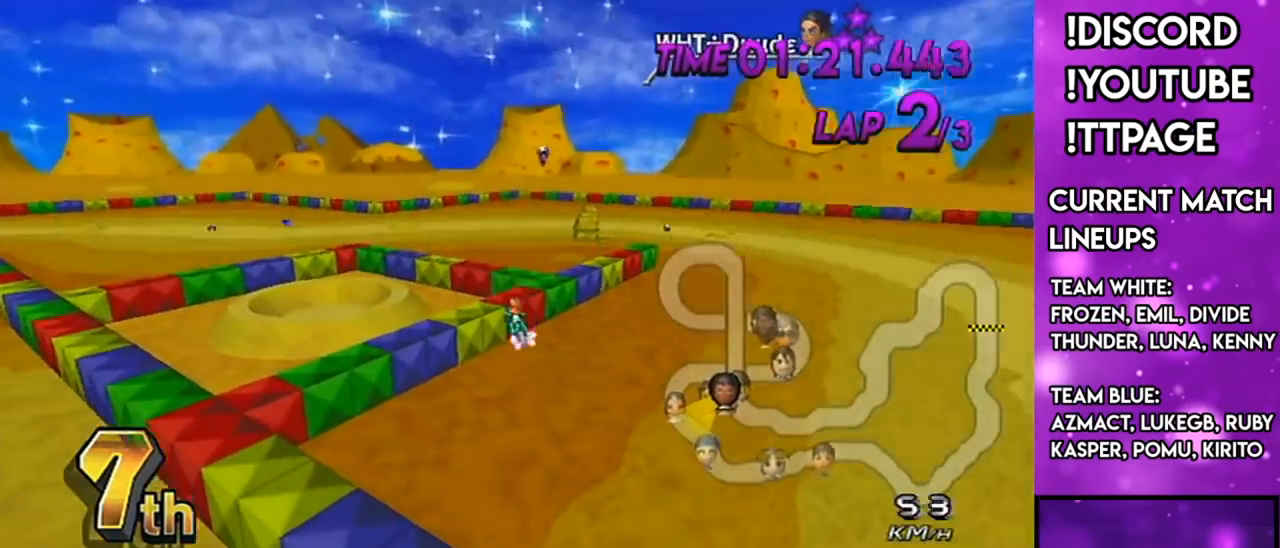
{"buttons": [], "left_stick": "up", "right_stick": "center", "events": [[317, "R1", "up"], [417, "A", "up"]]}
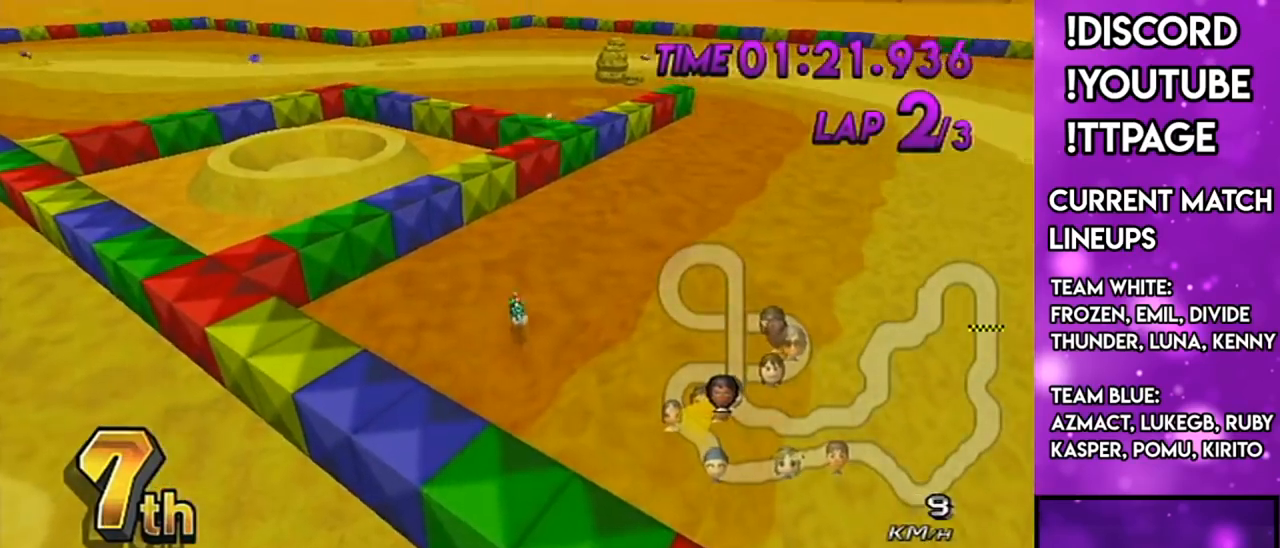
{"buttons": [], "left_stick": "up", "right_stick": "center", "events": []}
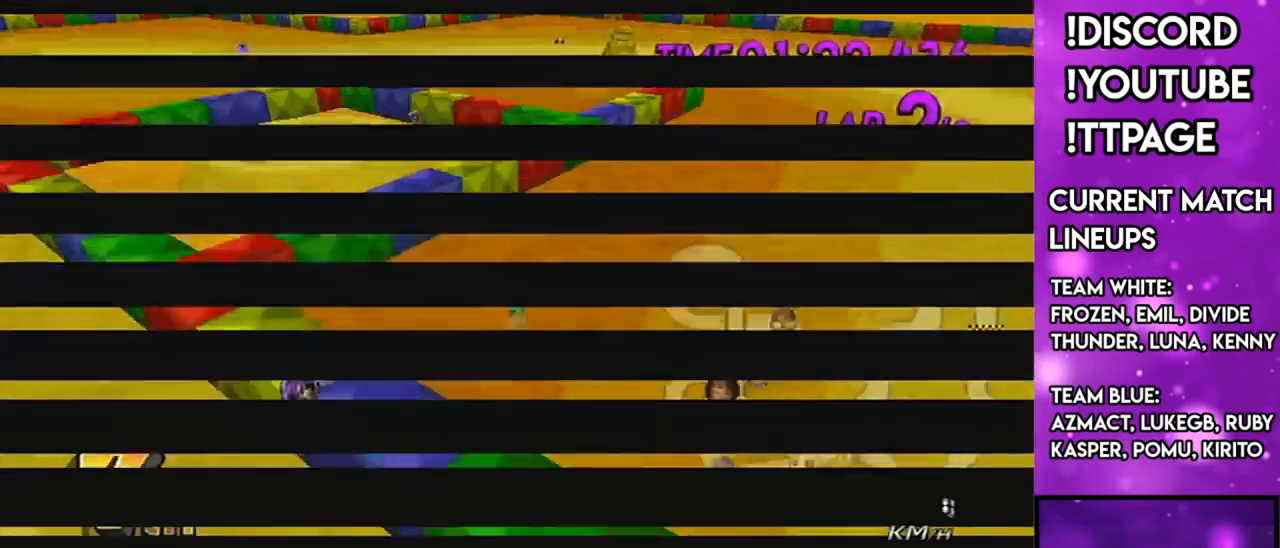
{"buttons": [], "left_stick": "up", "right_stick": "center", "events": []}
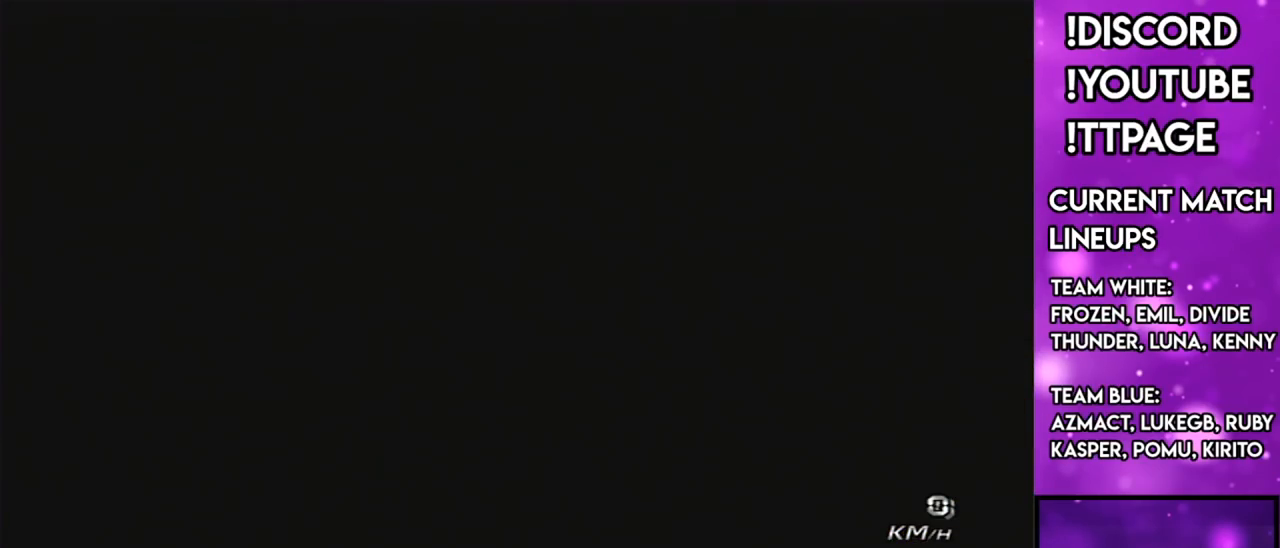
{"buttons": [], "left_stick": "up", "right_stick": "center", "events": []}
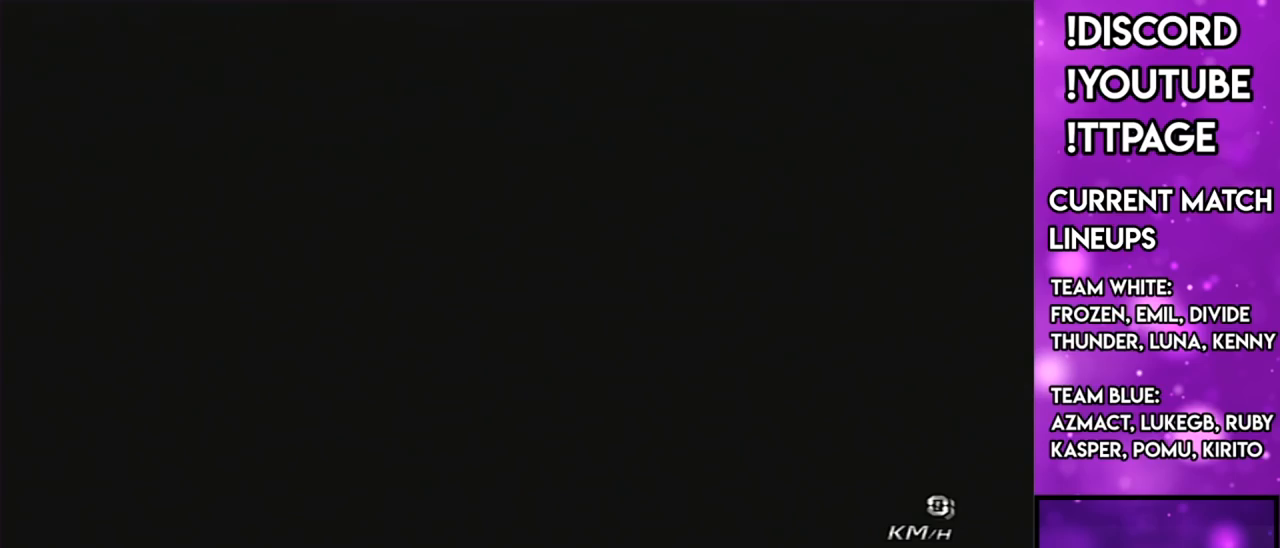
{"buttons": [], "left_stick": "up", "right_stick": "center", "events": []}
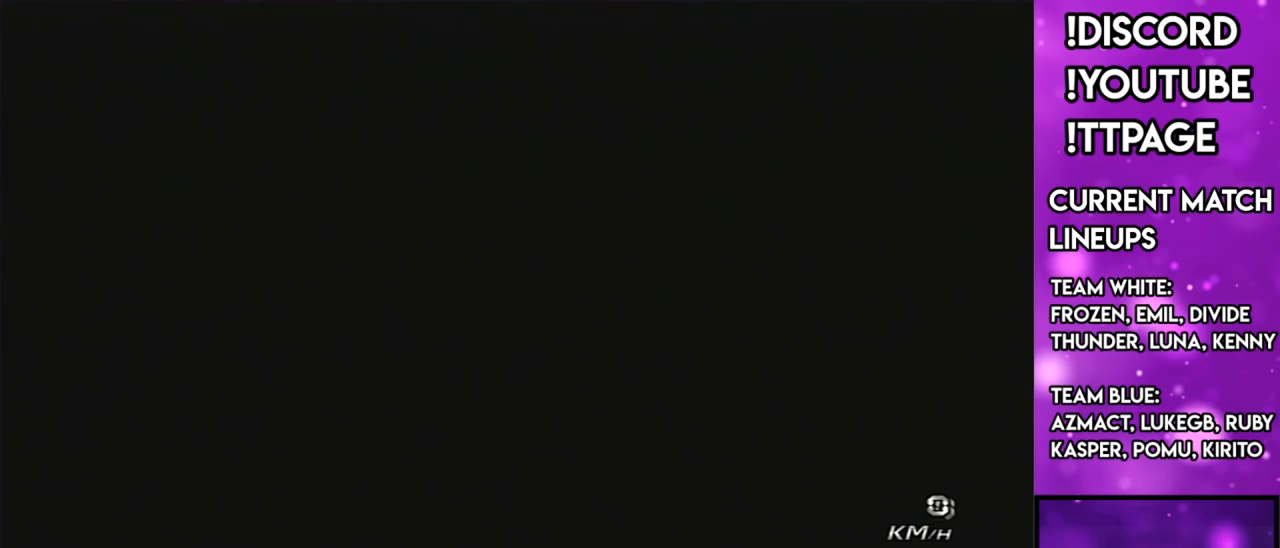
{"buttons": [], "left_stick": "up", "right_stick": "center", "events": []}
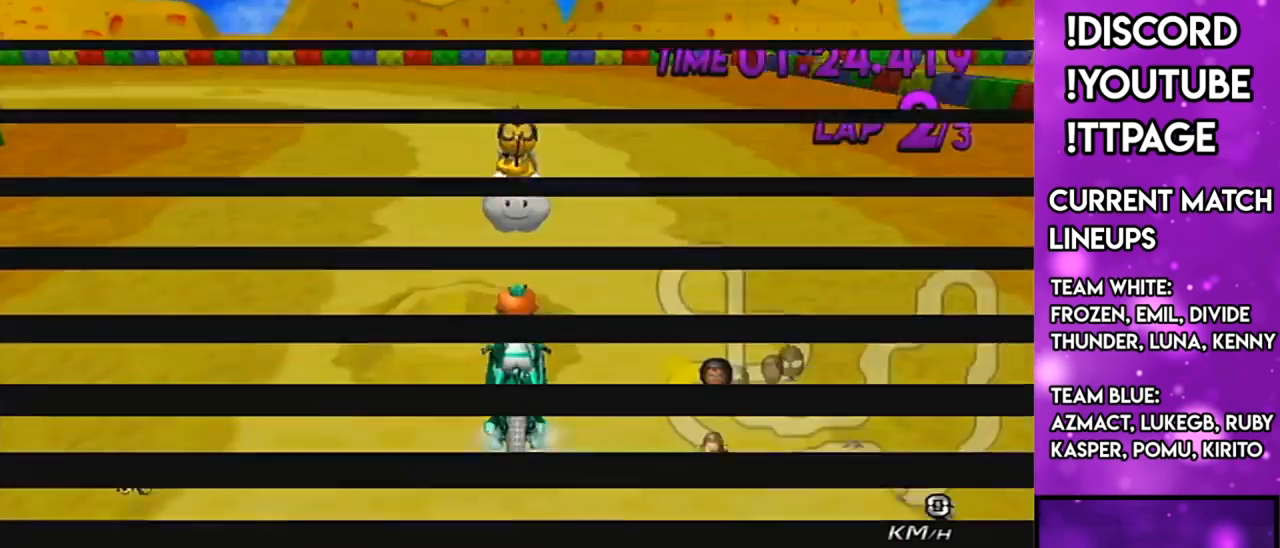
{"buttons": [], "left_stick": "up", "right_stick": "center", "events": []}
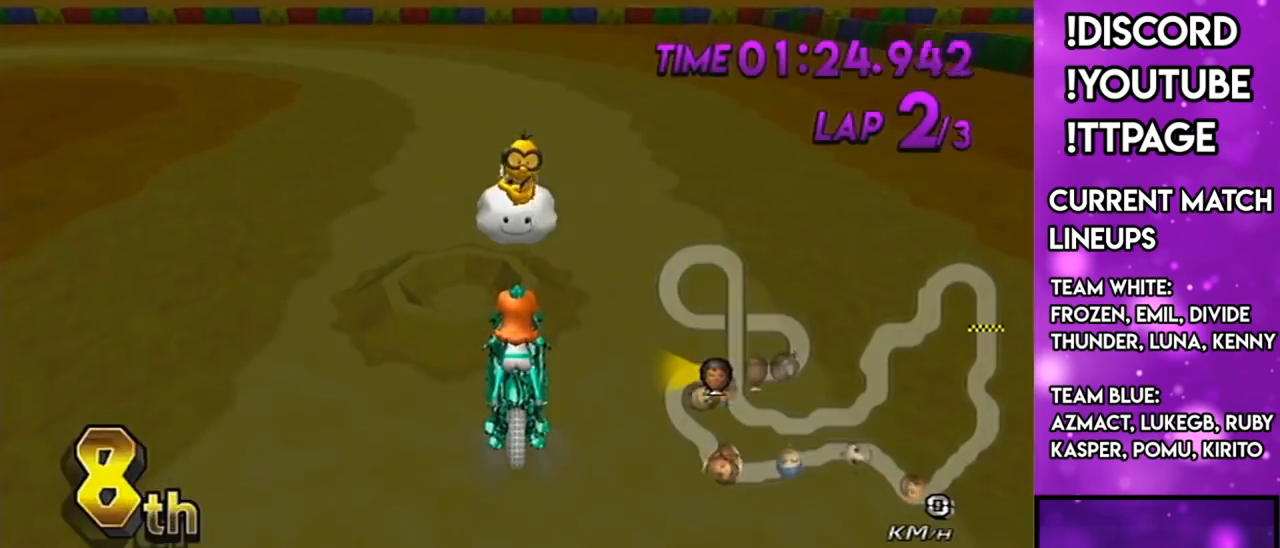
{"buttons": [], "left_stick": "up", "right_stick": "center", "events": []}
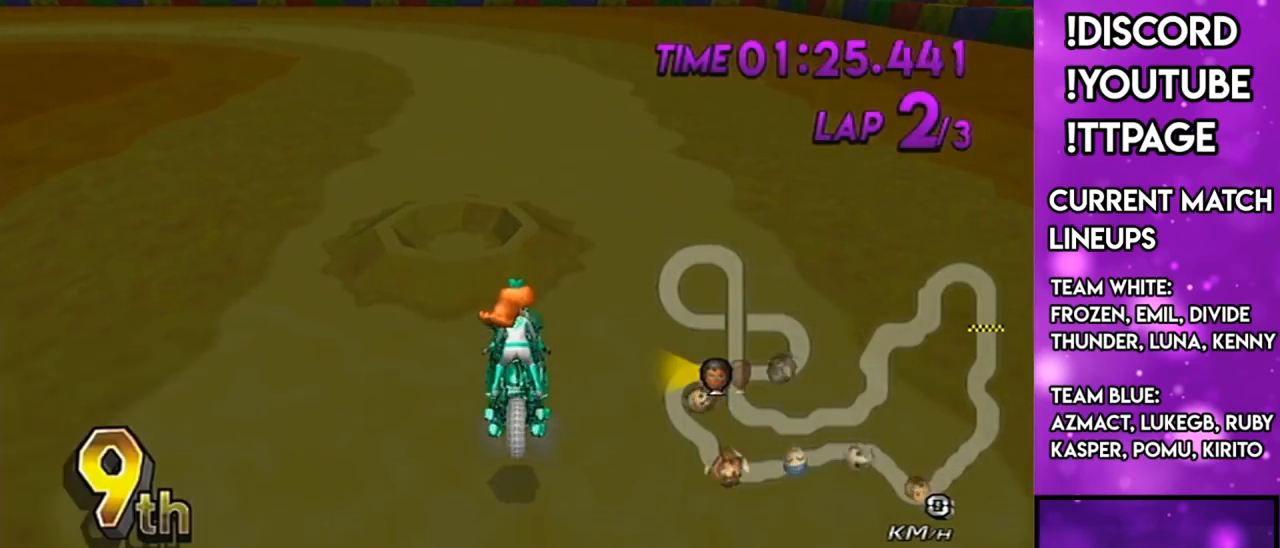
{"buttons": ["A"], "left_stick": "right", "right_stick": "center", "events": [[200, "A", "down"], [200, "left_stick", "right"]]}
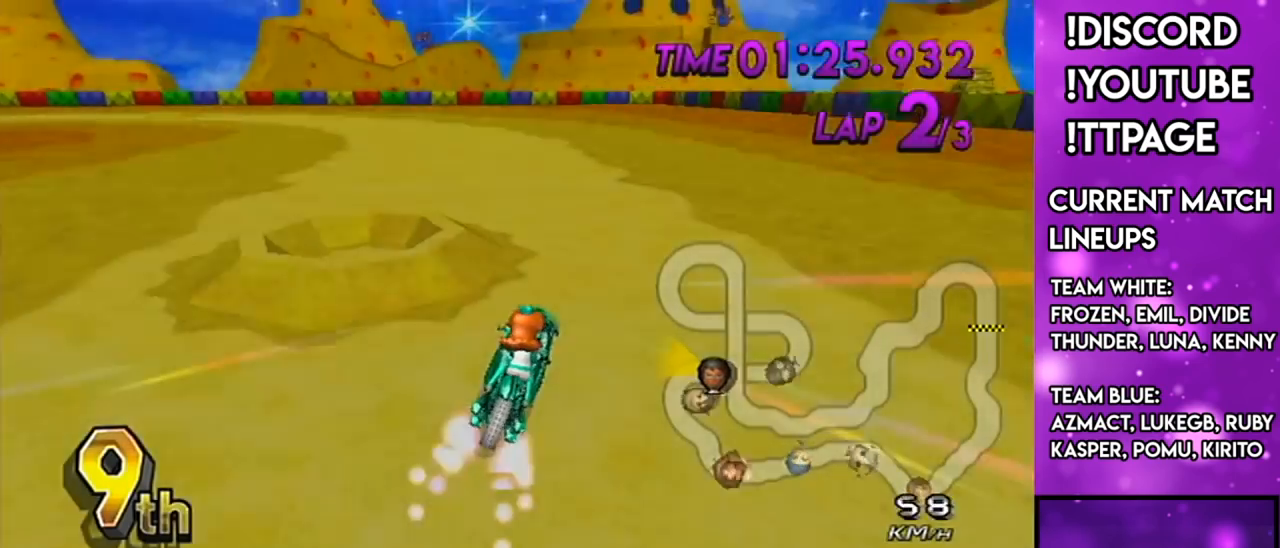
{"buttons": ["A", "R1"], "left_stick": "left", "right_stick": "center", "events": [[16, "left_stick", "center"], [66, "R1", "down"], [83, "left_stick", "left"]]}
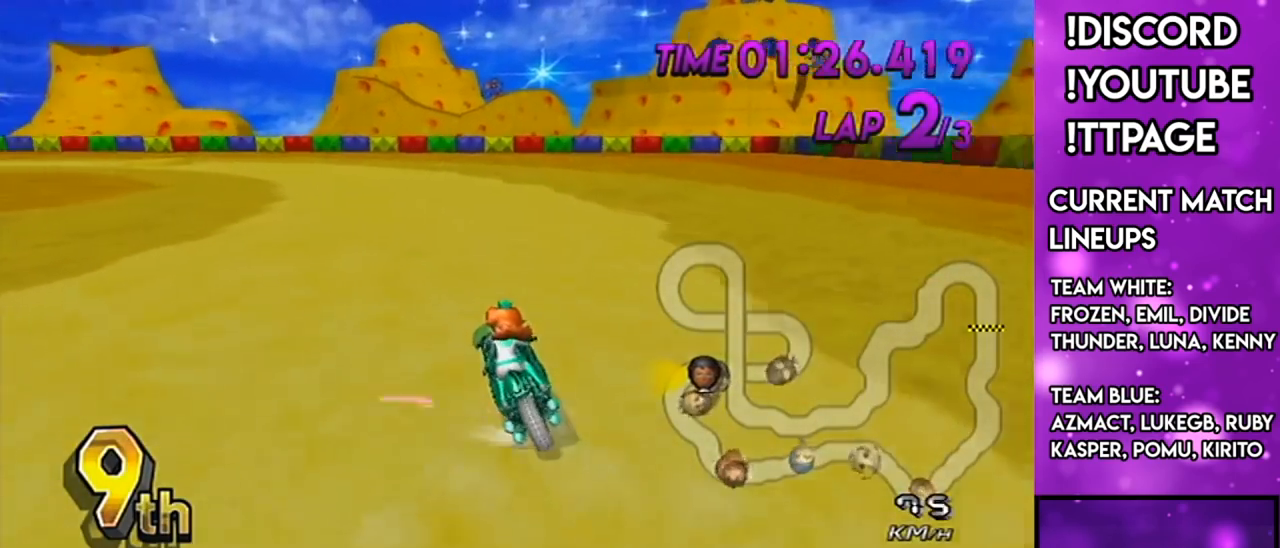
{"buttons": ["A", "X", "R1"], "left_stick": "right", "right_stick": "center", "events": [[67, "left_stick", "up-left"], [384, "left_stick", "right"], [501, "X", "down"]]}
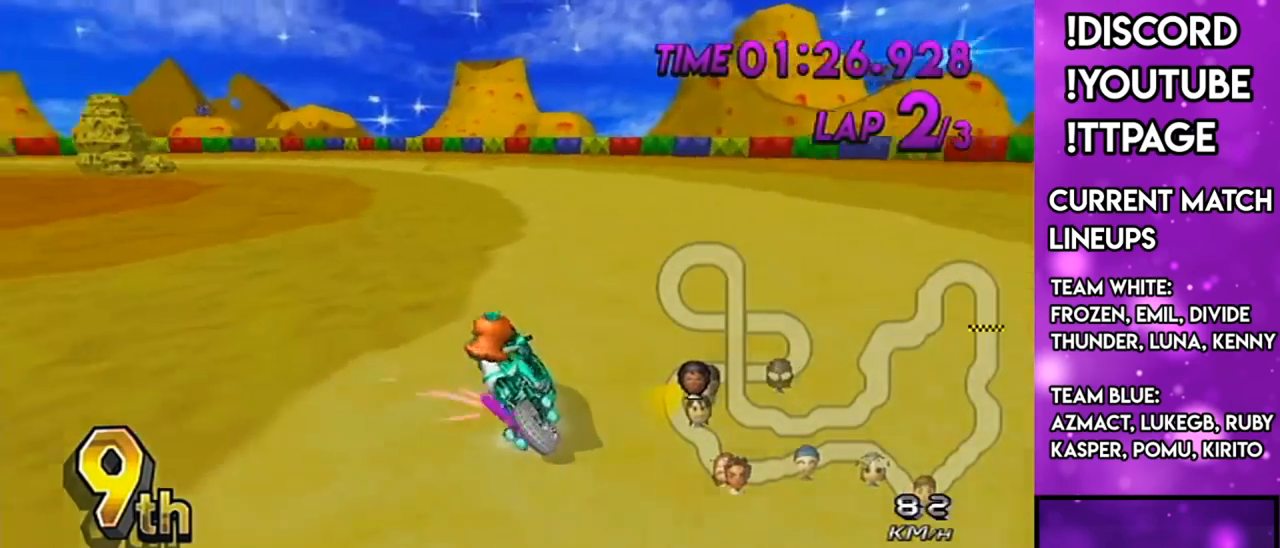
{"buttons": ["A", "R1"], "left_stick": "center", "right_stick": "center", "events": [[133, "left_stick", "up-left"], [200, "X", "up"], [250, "left_stick", "left"], [433, "left_stick", "center"]]}
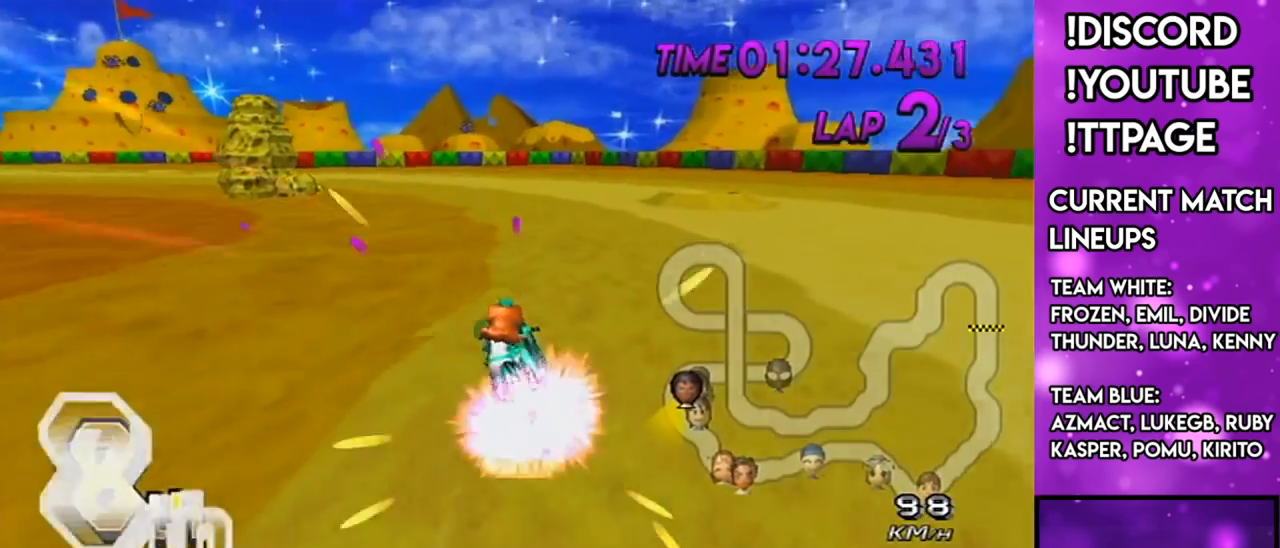
{"buttons": ["A", "R1"], "left_stick": "up-left", "right_stick": "center", "events": [[134, "left_stick", "up-left"]]}
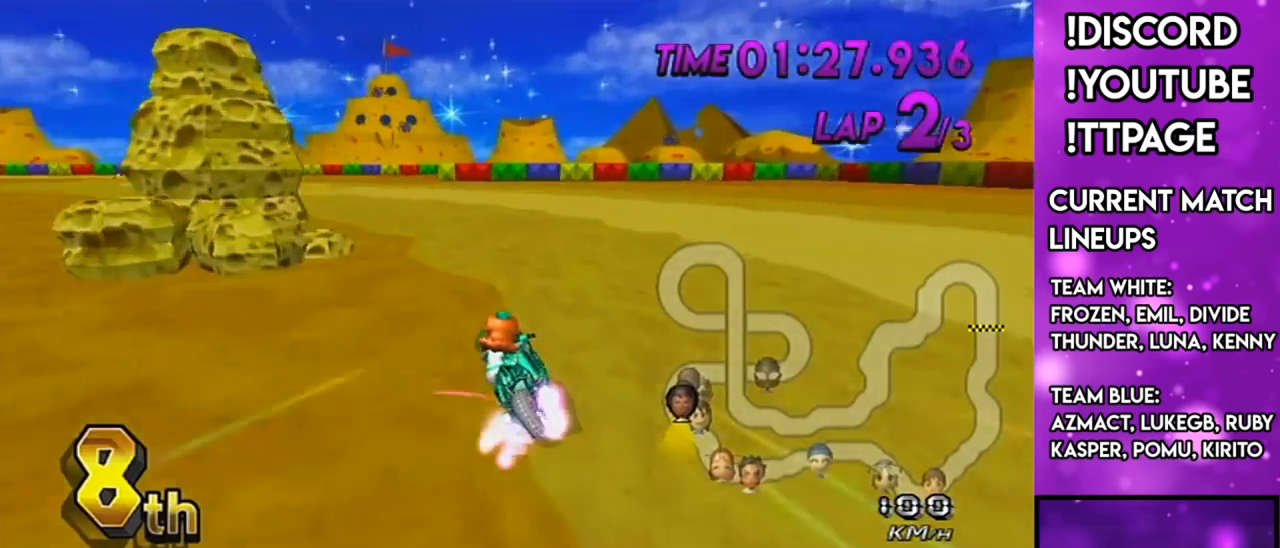
{"buttons": ["A", "R1"], "left_stick": "up-left", "right_stick": "center", "events": []}
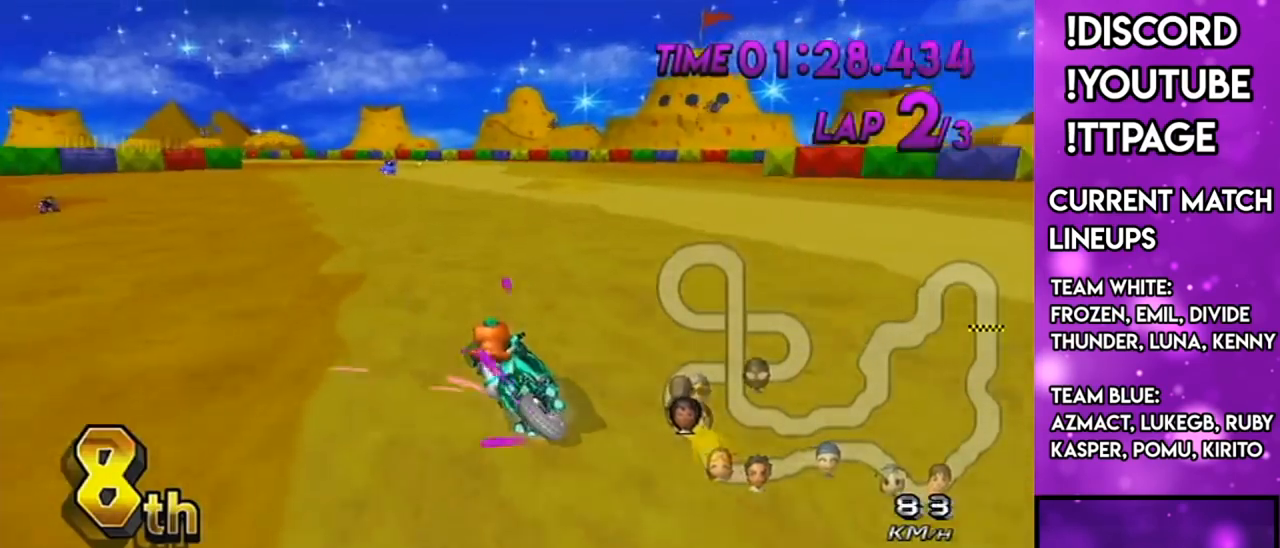
{"buttons": ["A"], "left_stick": "right", "right_stick": "center", "events": [[167, "R1", "up"], [167, "left_stick", "right"], [417, "DPAD_LEFT", "down"], [417, "DPAD_UP", "down"], [484, "DPAD_LEFT", "up"], [501, "DPAD_UP", "up"]]}
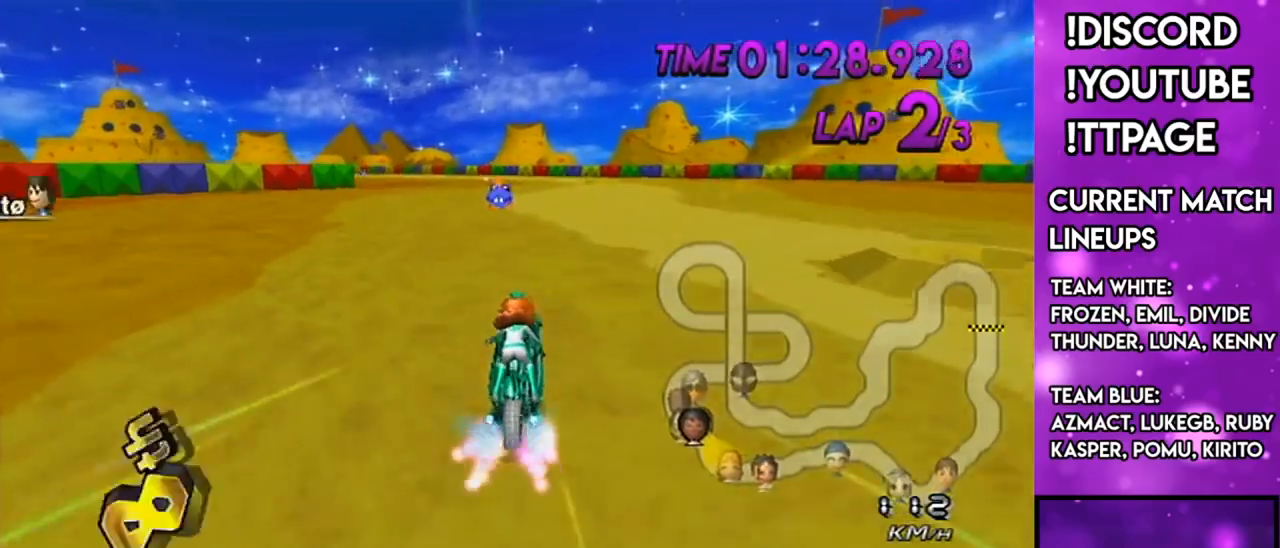
{"buttons": ["A", "DPAD_UP"], "left_stick": "center", "right_stick": "center", "events": [[217, "left_stick", "center"], [400, "R1", "down"], [433, "R1", "up"], [483, "DPAD_UP", "down"]]}
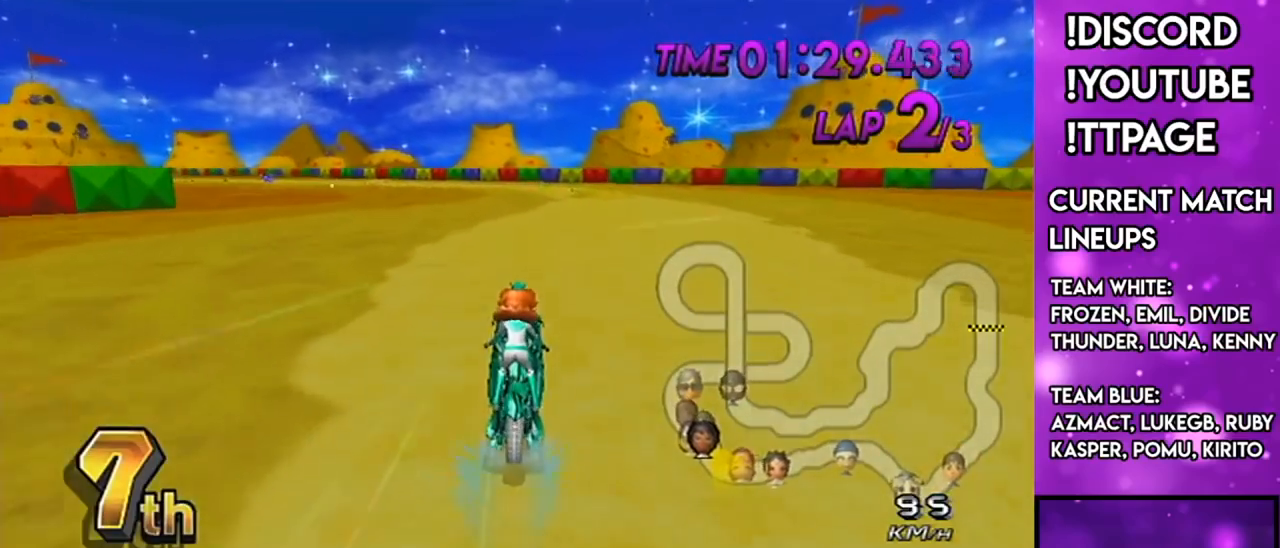
{"buttons": ["A", "R1"], "left_stick": "center", "right_stick": "center", "events": [[50, "DPAD_UP", "up"], [117, "R1", "down"], [150, "R1", "up"], [184, "DPAD_UP", "down"], [284, "DPAD_UP", "up"], [501, "R1", "down"]]}
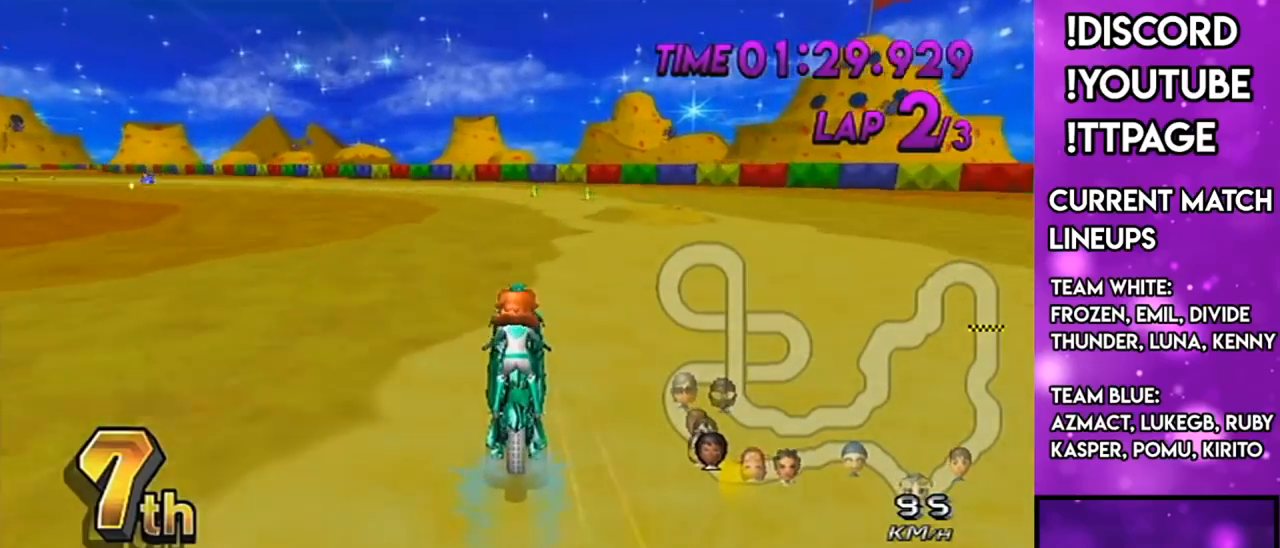
{"buttons": ["A", "R1"], "left_stick": "up-left", "right_stick": "center", "events": [[250, "left_stick", "up-left"]]}
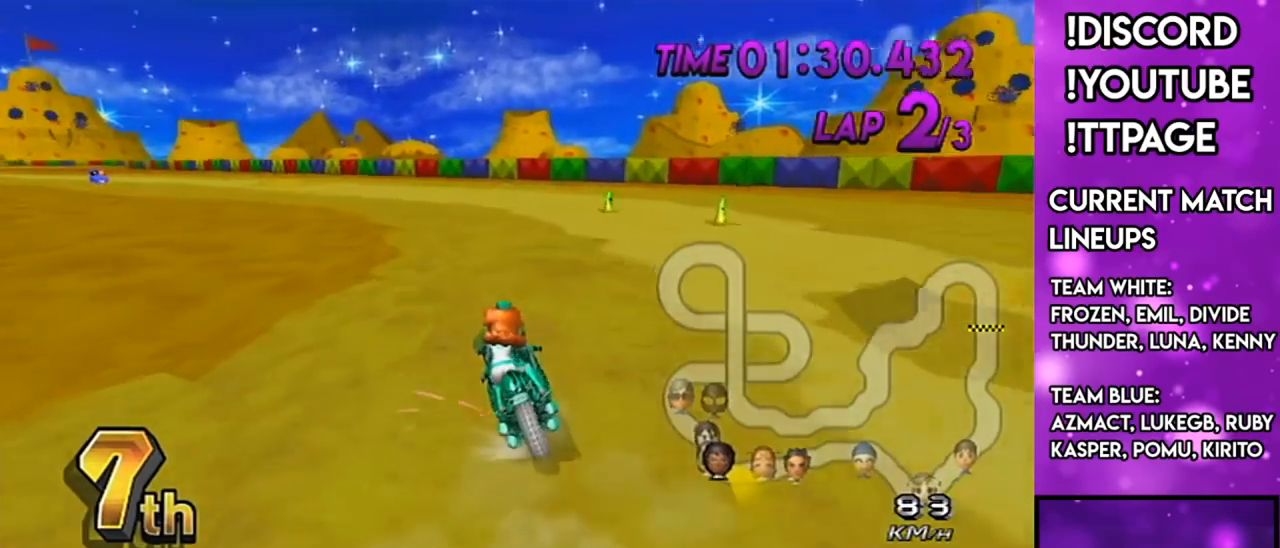
{"buttons": ["A", "R1"], "left_stick": "right", "right_stick": "center", "events": [[300, "left_stick", "right"]]}
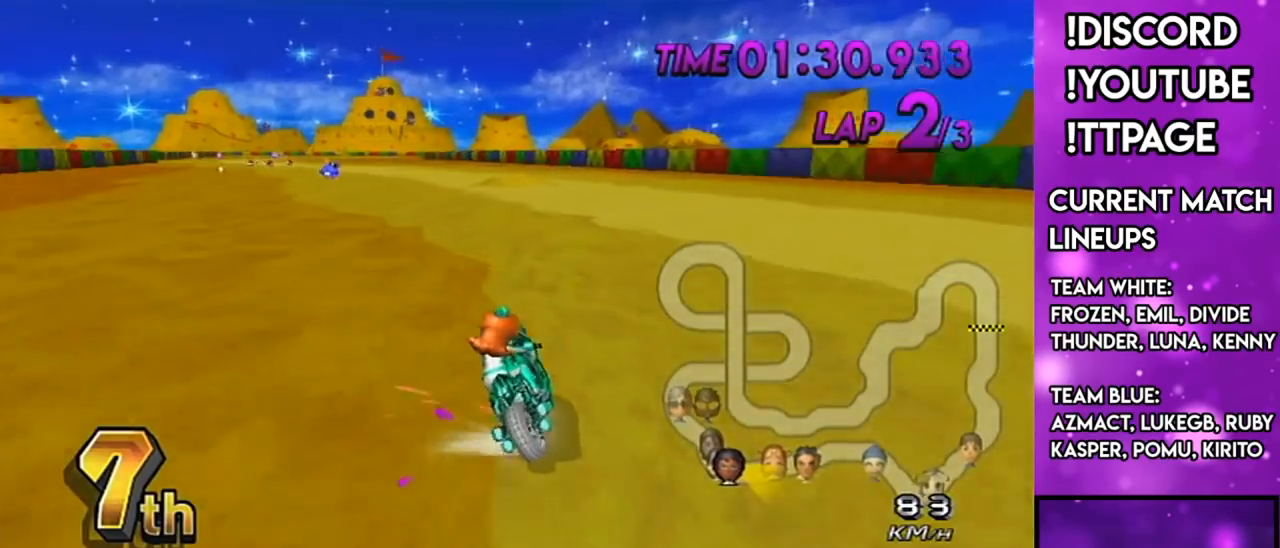
{"buttons": ["A", "R1"], "left_stick": "up-left", "right_stick": "center", "events": [[83, "X", "down"], [250, "X", "up"], [283, "left_stick", "up-left"], [333, "right_stick", "left"], [383, "right_stick", "center"]]}